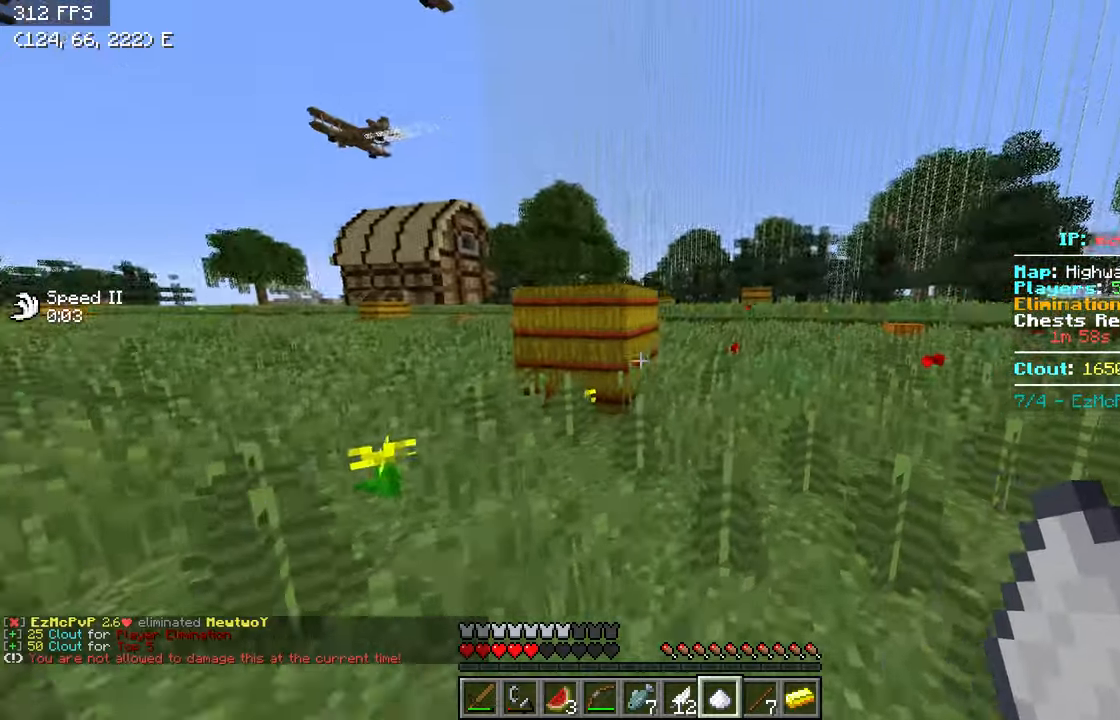
Gameplay with keyboard; each line is a JSON object with the keys held at the frame after it. "events" lists presses ("down") and releases ("up") of "a", "d", "s" and "w" between this image and that frame as [ms after this image, input, new state], when the widget could be followed in between. No other keys are recorded. Mouse input is not recorded.
{"keys": ["w"], "events": [[67, "d", "up"]]}
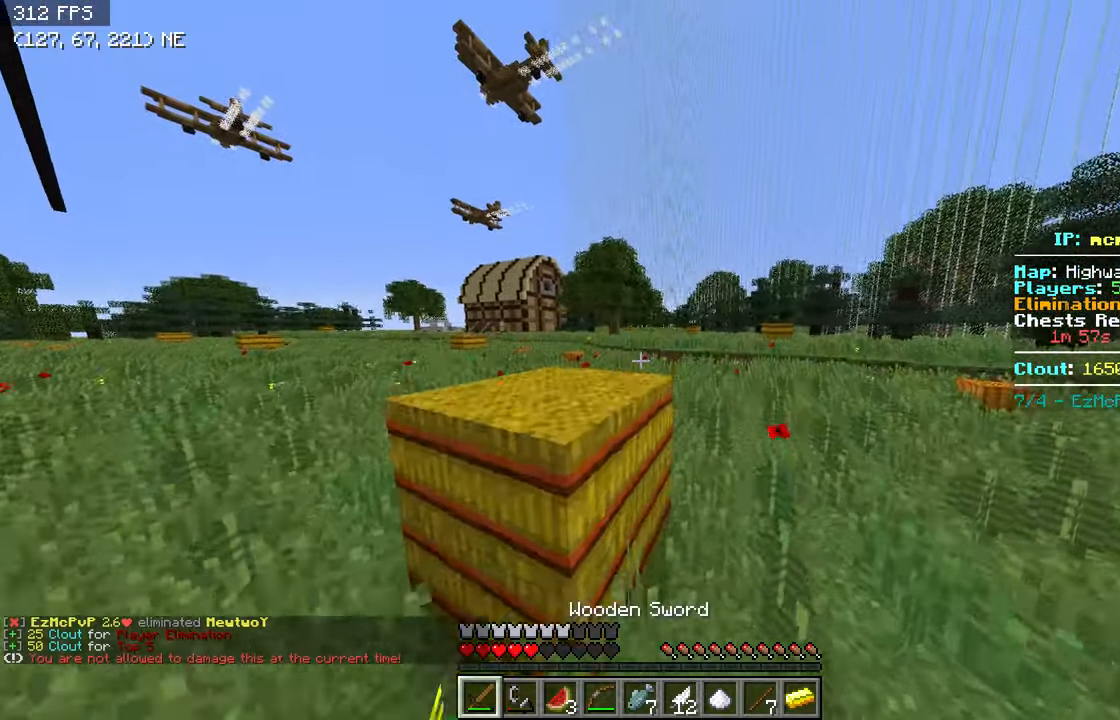
{"keys": ["d", "w"], "events": [[17, "d", "down"]]}
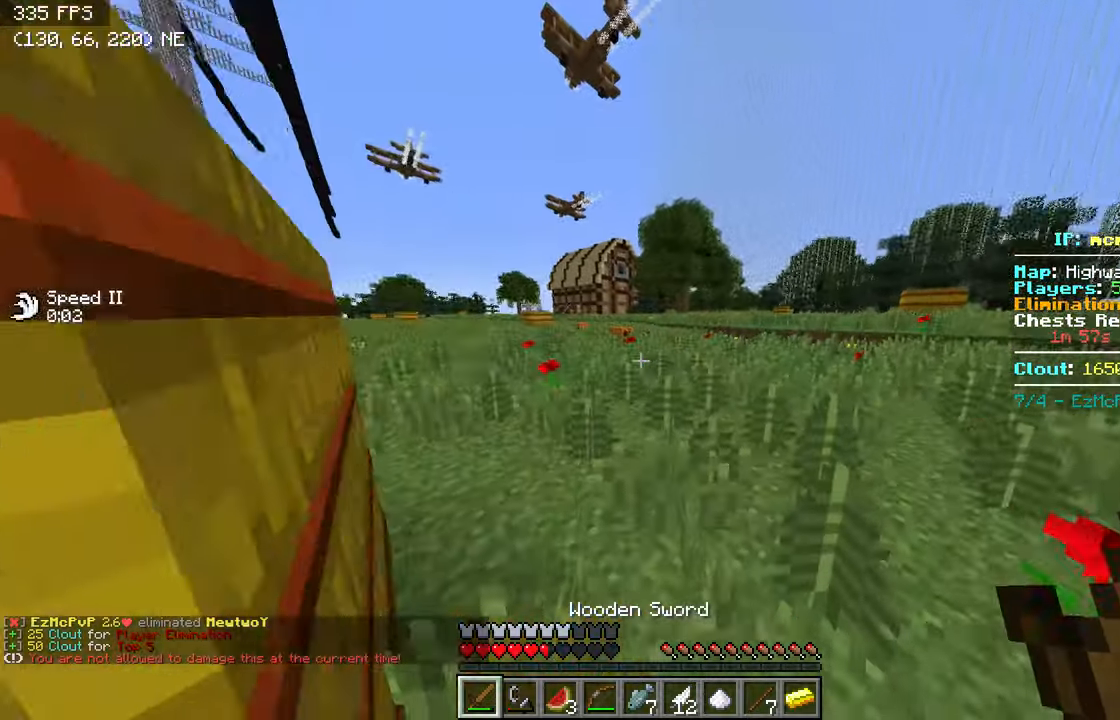
{"keys": ["w"], "events": [[467, "d", "up"]]}
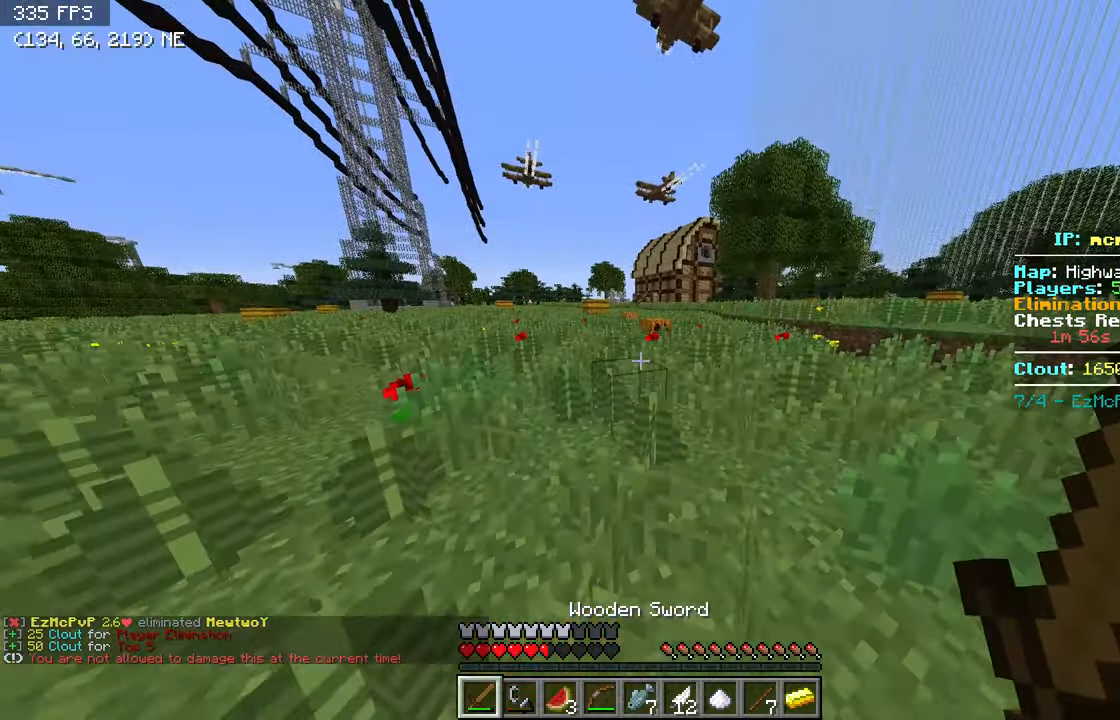
{"keys": ["w"], "events": []}
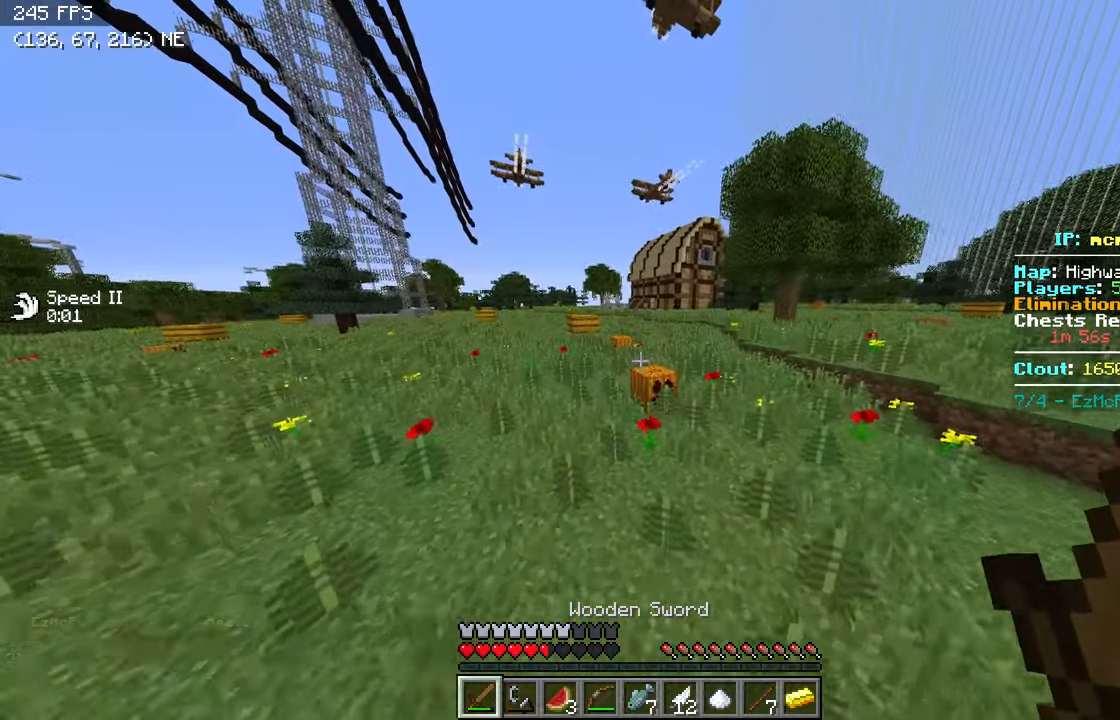
{"keys": ["w"], "events": []}
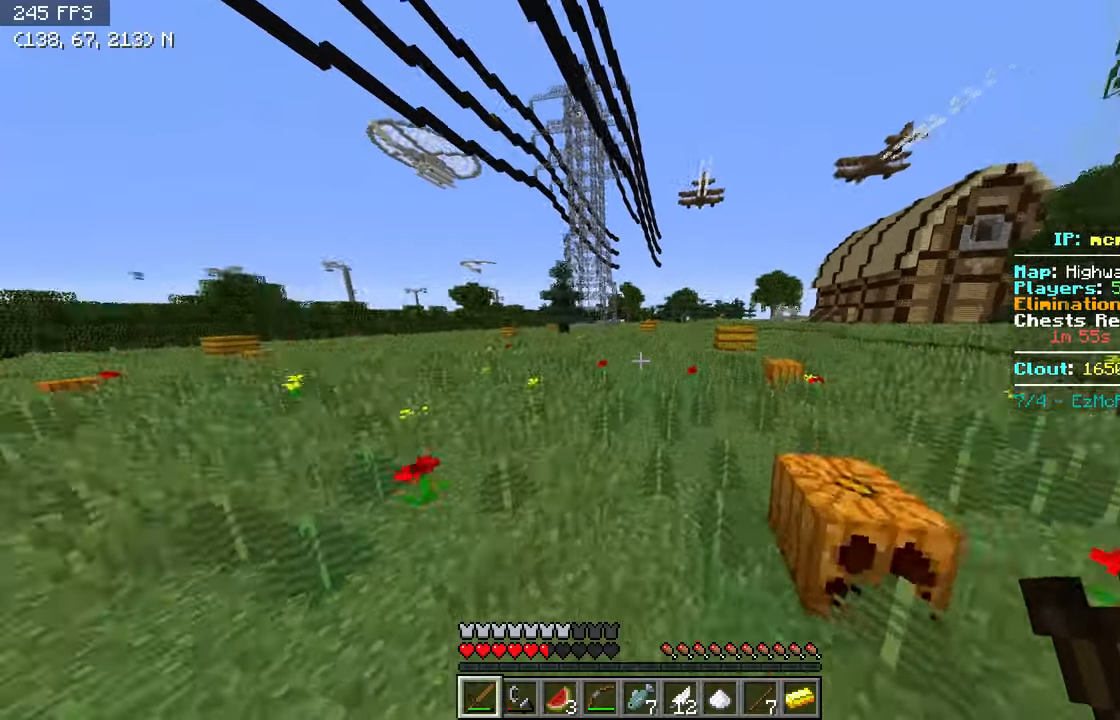
{"keys": ["d", "w"], "events": [[366, "d", "down"]]}
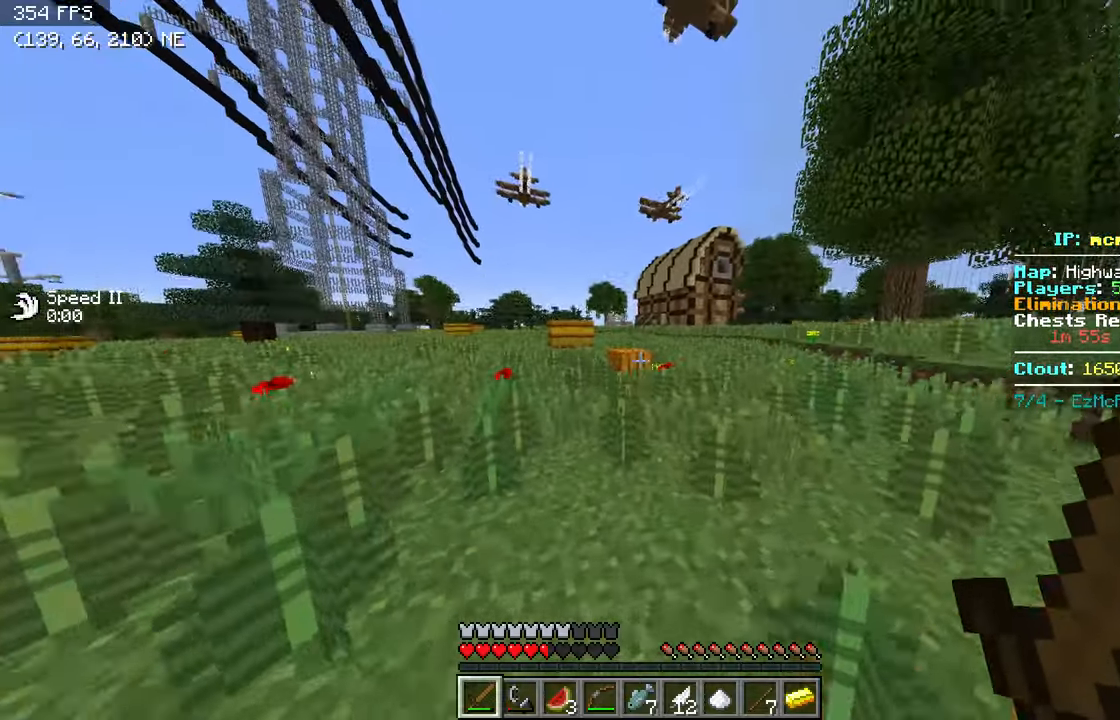
{"keys": ["w"], "events": [[66, "d", "up"]]}